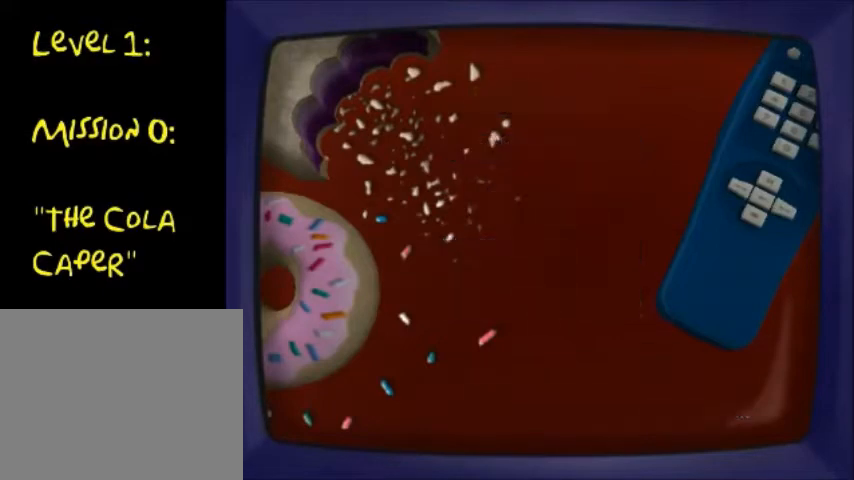
Gameplay with a controller (PlayStation layout); each line is a JSON object with the inputs held at the frame after it. "events" lists button and stick changes between this image and that frame as [ms after this image, input, new state], when the widget could be followed in between. Not read: L3 R3.
{"buttons": [], "left_stick": "center", "right_stick": "center", "events": []}
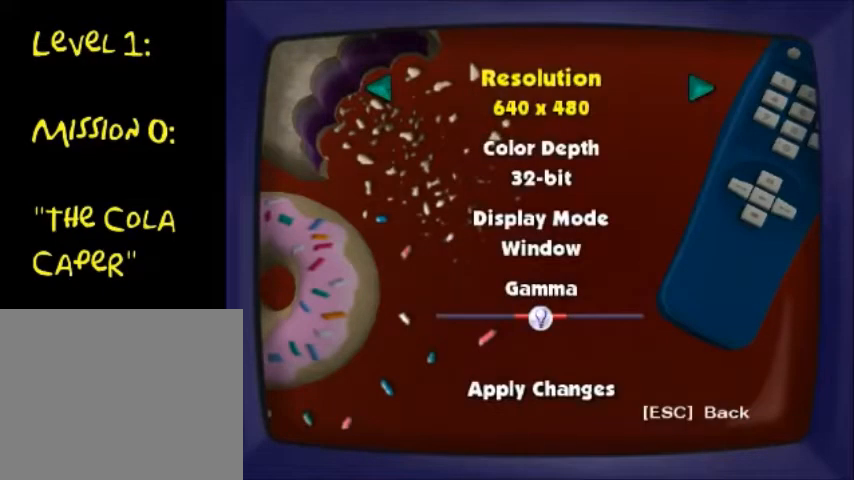
{"buttons": [], "left_stick": "center", "right_stick": "center", "events": []}
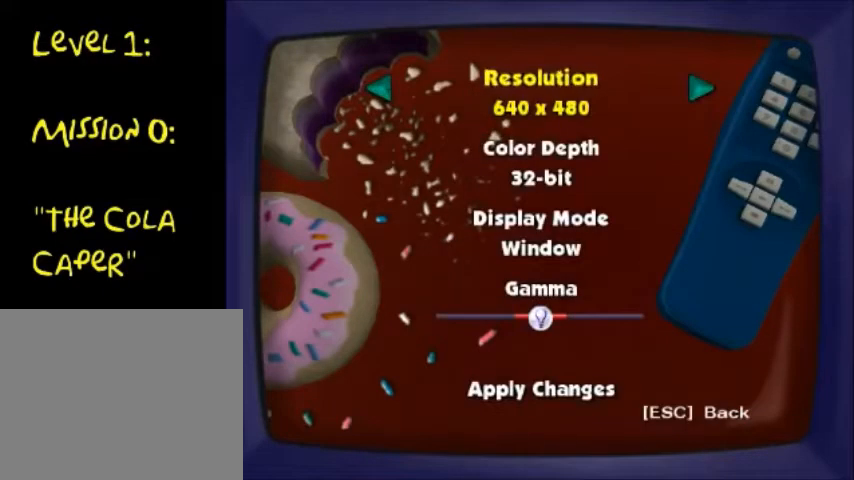
{"buttons": [], "left_stick": "center", "right_stick": "center", "events": [[200, "DPAD_DOWN", "down"], [301, "DPAD_DOWN", "up"], [367, "DPAD_DOWN", "down"], [467, "DPAD_DOWN", "up"]]}
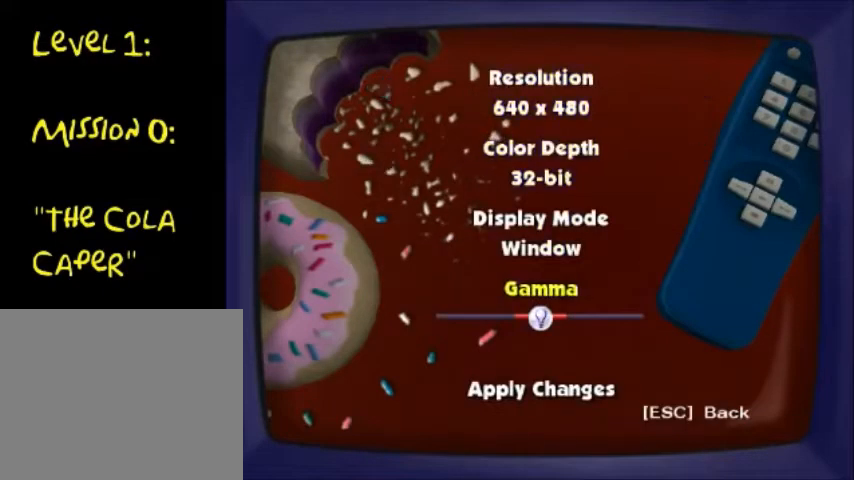
{"buttons": [], "left_stick": "center", "right_stick": "center", "events": [[33, "DPAD_DOWN", "down"], [133, "DPAD_DOWN", "up"], [300, "CIRCLE", "down"], [434, "CIRCLE", "up"]]}
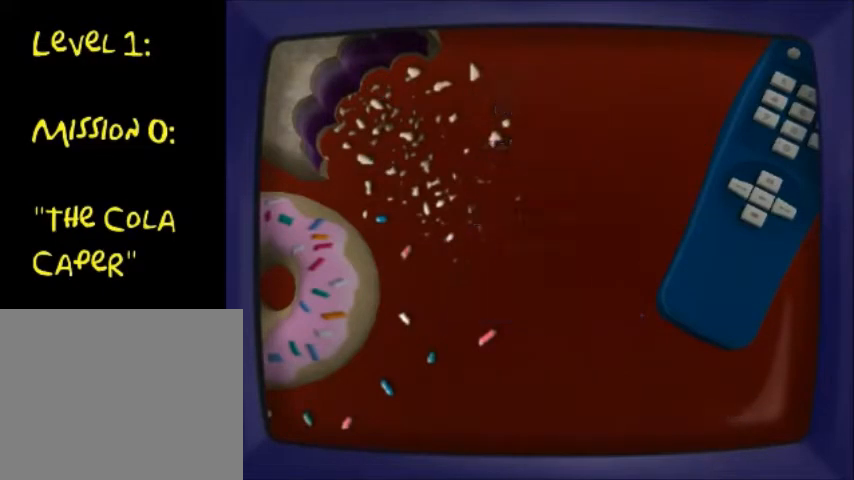
{"buttons": ["DPAD_DOWN"], "left_stick": "center", "right_stick": "center", "events": [[467, "DPAD_DOWN", "down"]]}
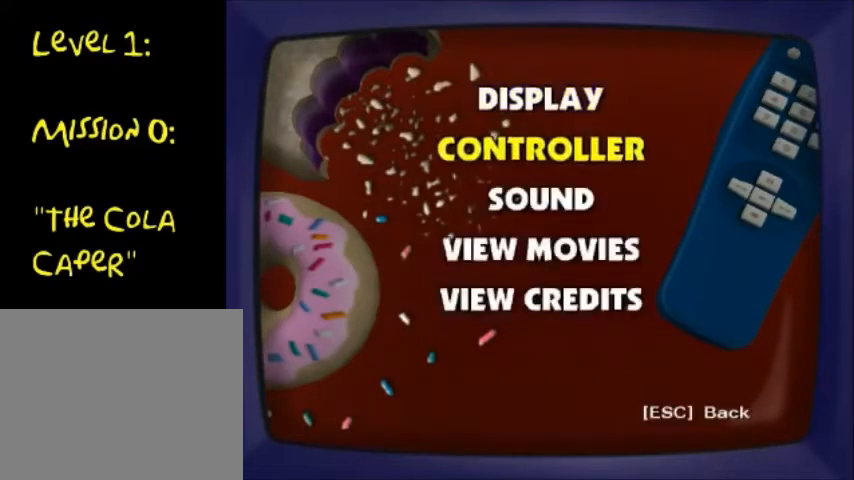
{"buttons": [], "left_stick": "center", "right_stick": "center", "events": [[66, "DPAD_DOWN", "up"], [167, "CROSS", "down"], [267, "CROSS", "up"]]}